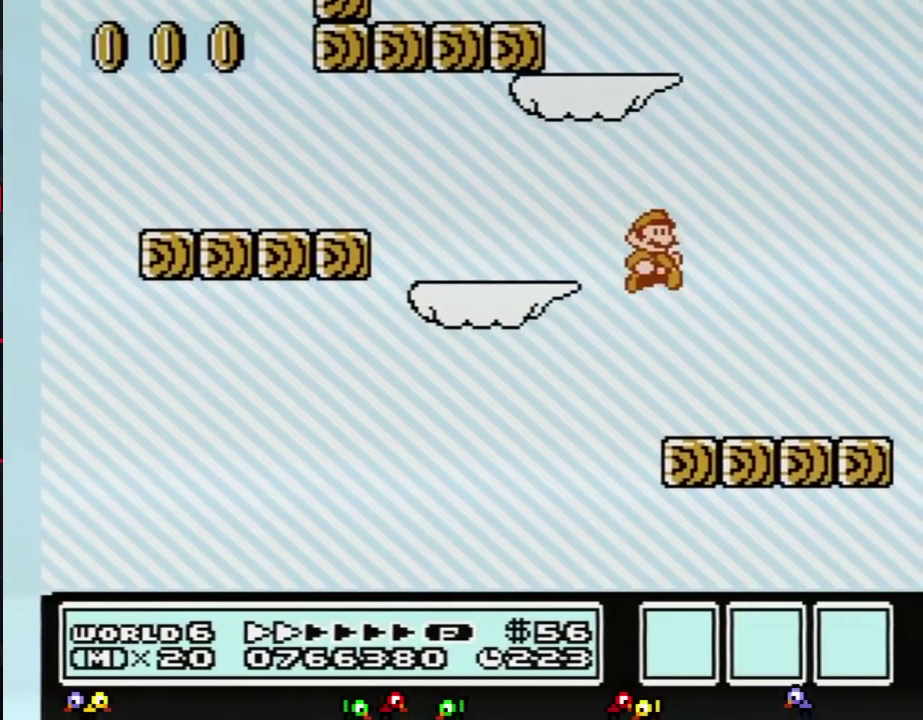
Gameplay with a controller (Nintendo layout); each line is a JSON object with the inputs held at the frame after it. "events" lists button and stick changes between this image and that frame as [ms after this image, input, new state], when the widget could be followed in between. Not read: L3 R3.
{"buttons": ["B"], "events": [[84, "DPAD_RIGHT", "up"], [117, "DPAD_LEFT", "down"], [434, "DPAD_LEFT", "up"]]}
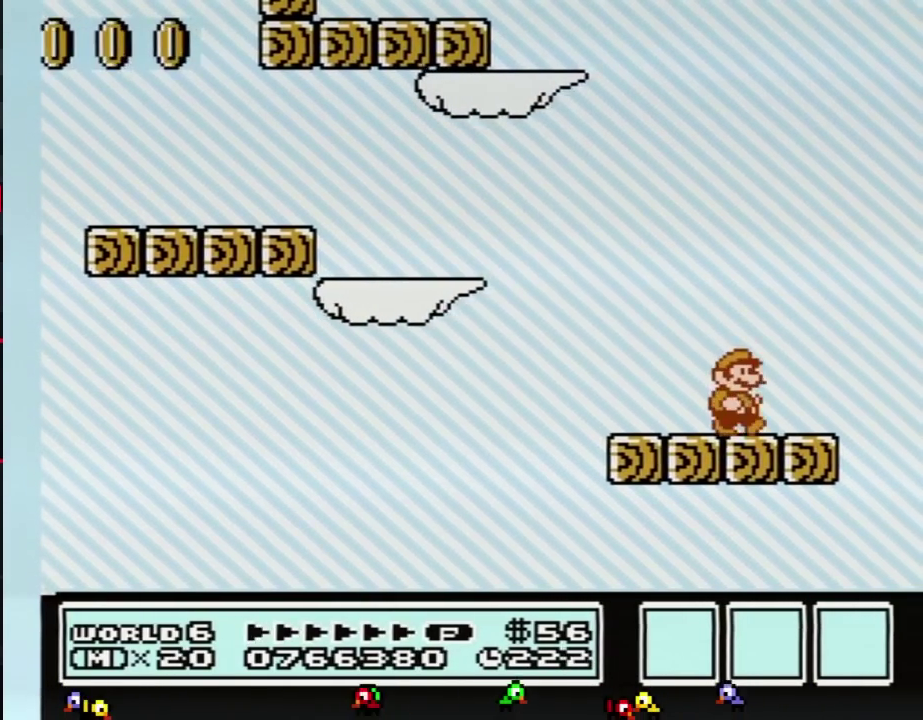
{"buttons": ["B"], "events": [[33, "B", "up"], [33, "DPAD_RIGHT", "down"], [116, "DPAD_RIGHT", "up"], [367, "B", "down"]]}
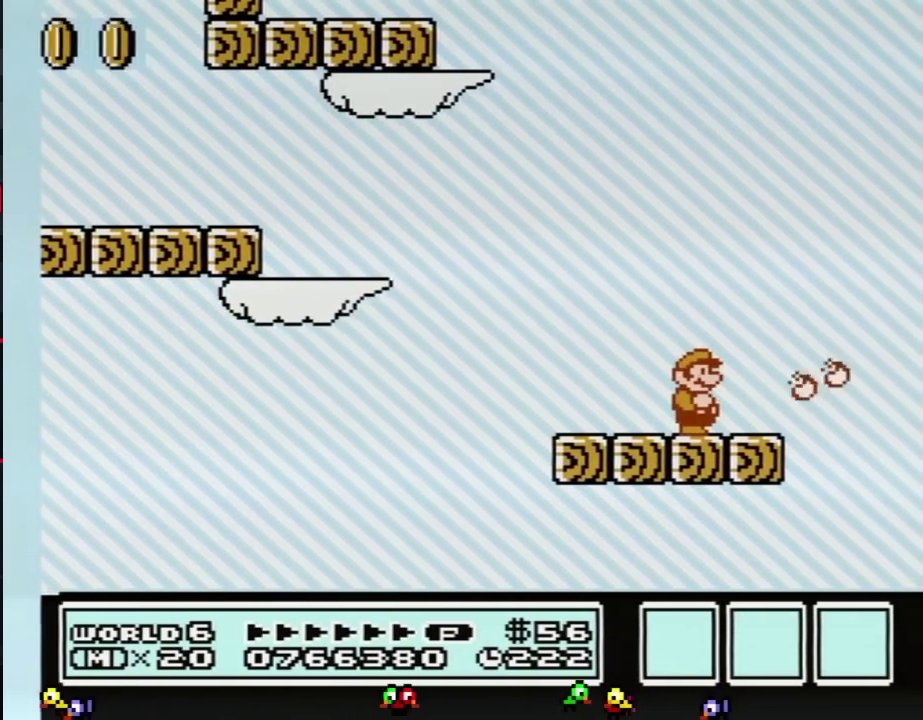
{"buttons": [], "events": [[17, "B", "up"]]}
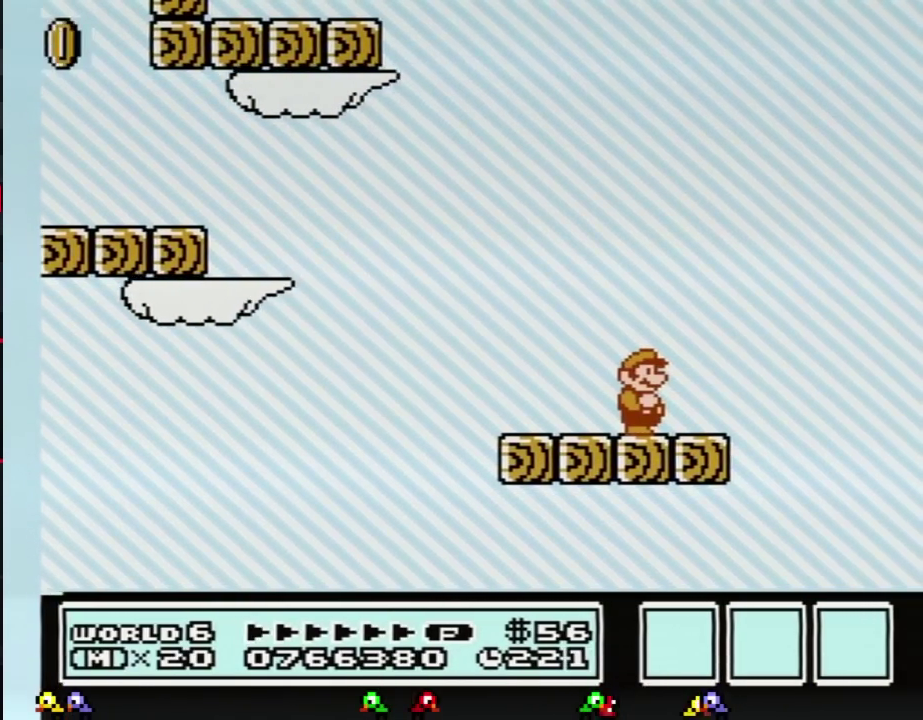
{"buttons": [], "events": []}
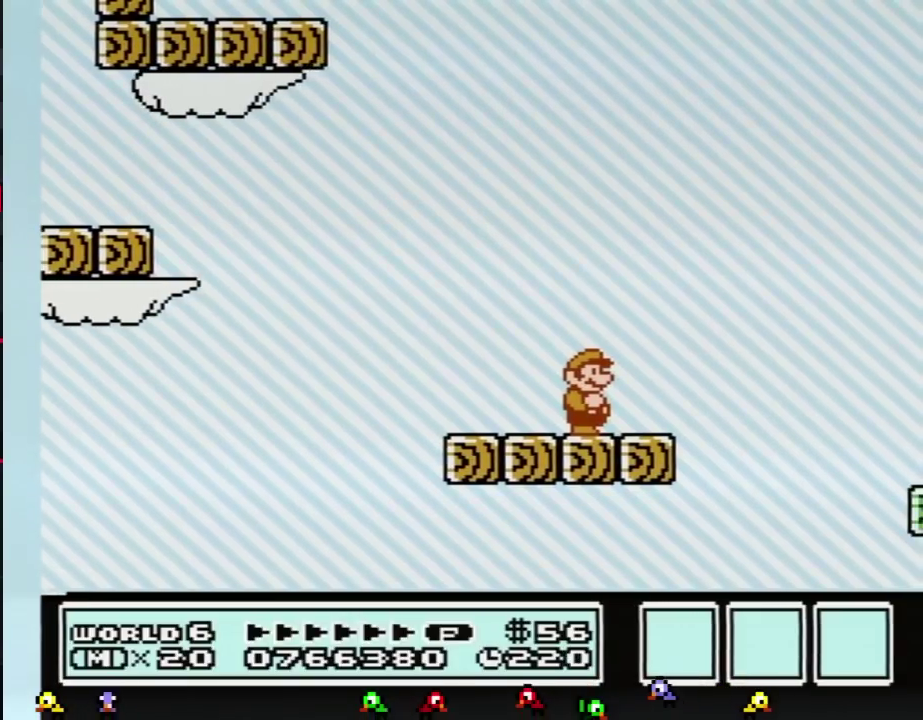
{"buttons": [], "events": []}
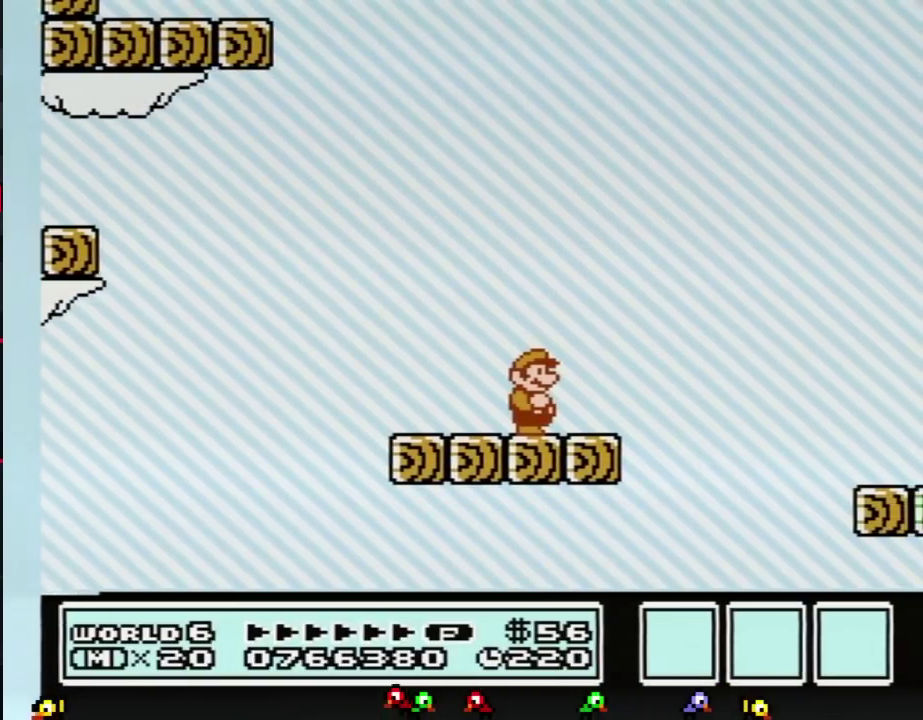
{"buttons": ["B", "DPAD_RIGHT"], "events": [[200, "B", "down"], [417, "DPAD_RIGHT", "down"]]}
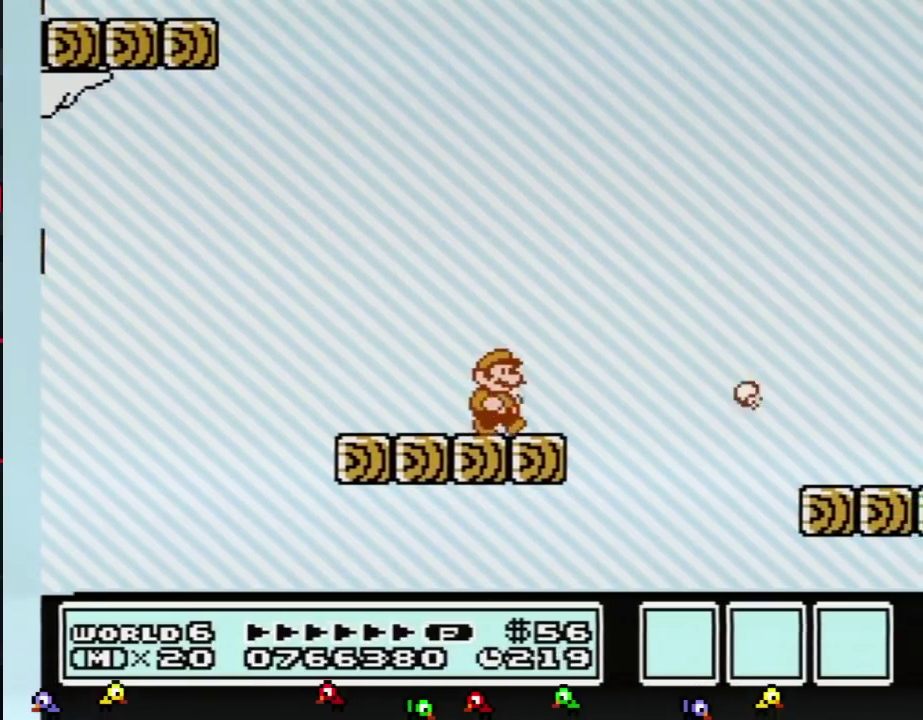
{"buttons": ["A", "B", "DPAD_RIGHT"], "events": [[201, "A", "down"]]}
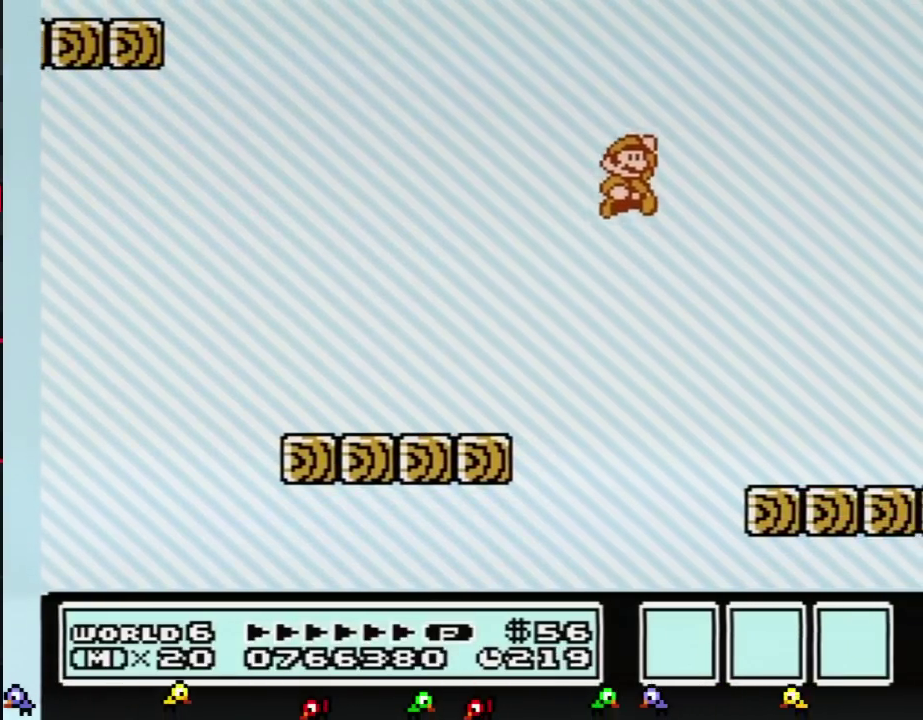
{"buttons": ["B", "DPAD_LEFT"], "events": [[67, "A", "up"], [200, "DPAD_RIGHT", "up"], [284, "DPAD_LEFT", "down"]]}
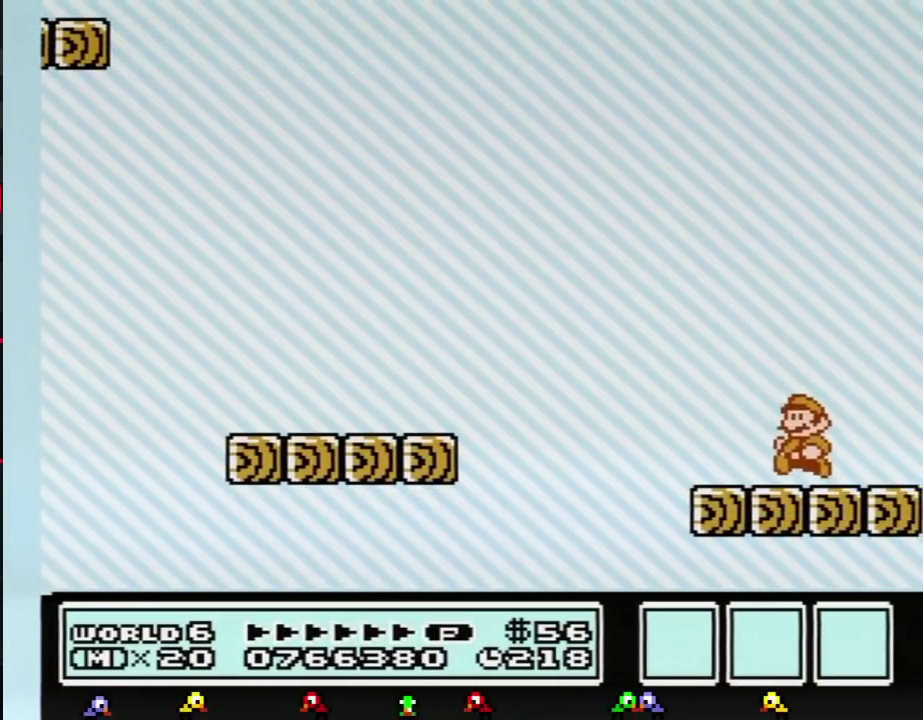
{"buttons": [], "events": [[134, "DPAD_LEFT", "up"], [201, "B", "up"], [201, "DPAD_RIGHT", "down"], [284, "B", "down"], [284, "DPAD_RIGHT", "up"], [351, "B", "up"]]}
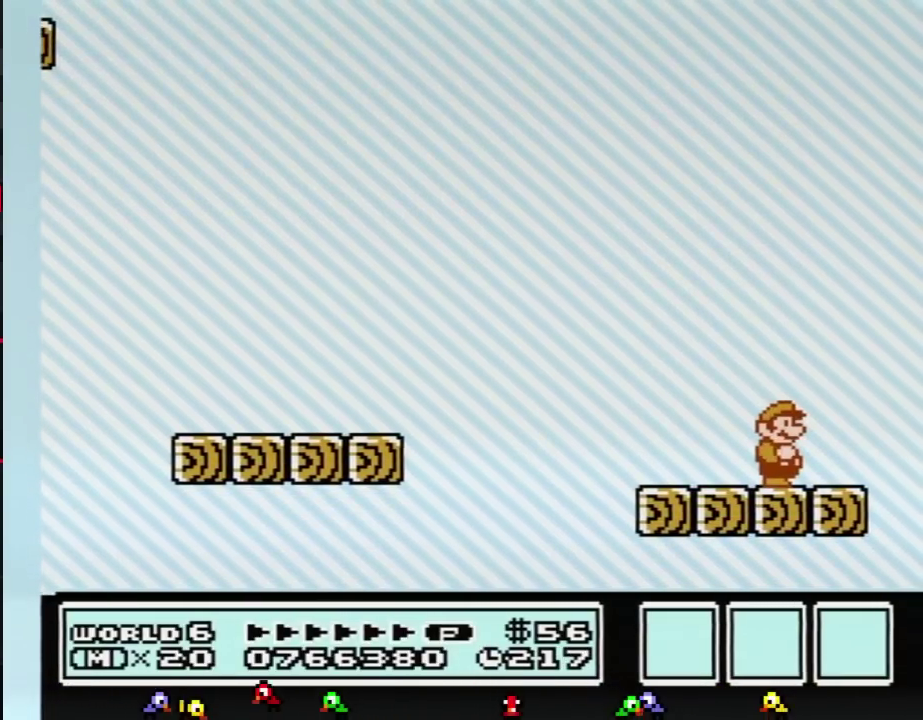
{"buttons": [], "events": []}
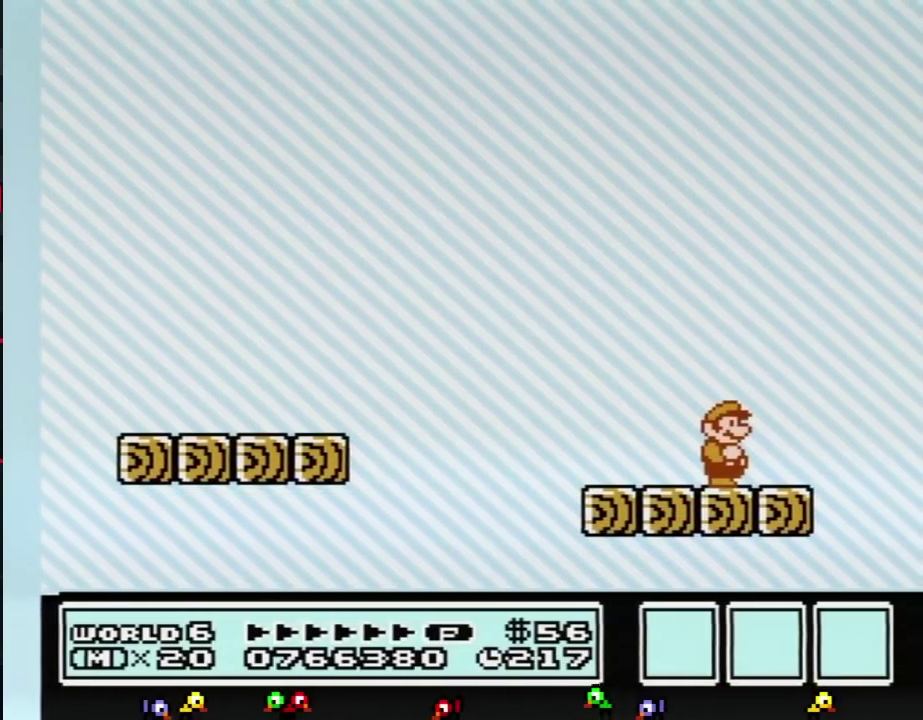
{"buttons": ["B"], "events": [[217, "DPAD_RIGHT", "down"], [351, "DPAD_RIGHT", "up"], [384, "B", "down"]]}
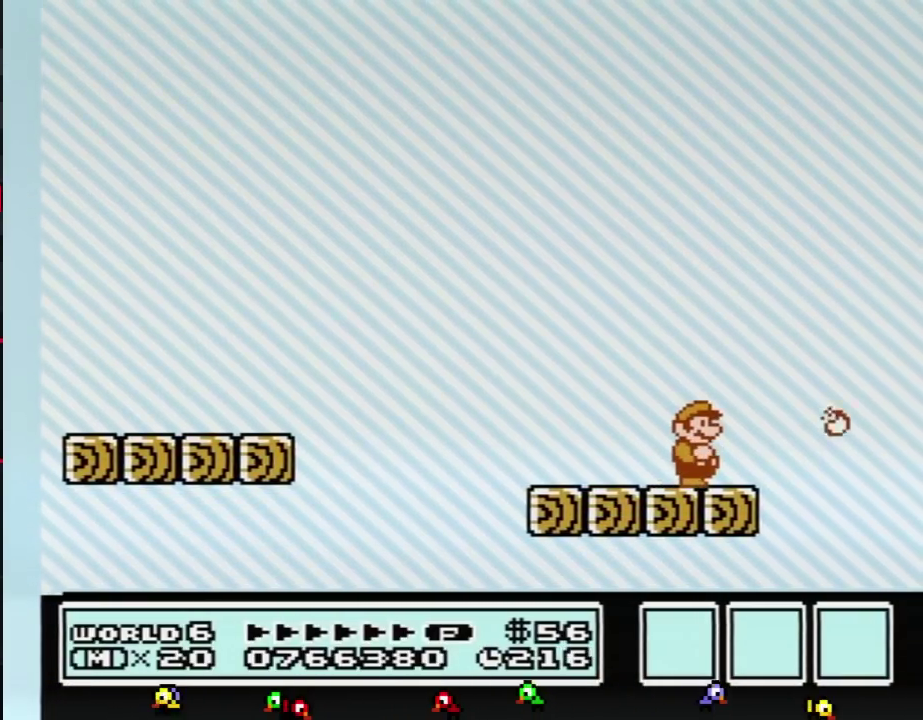
{"buttons": ["B"], "events": []}
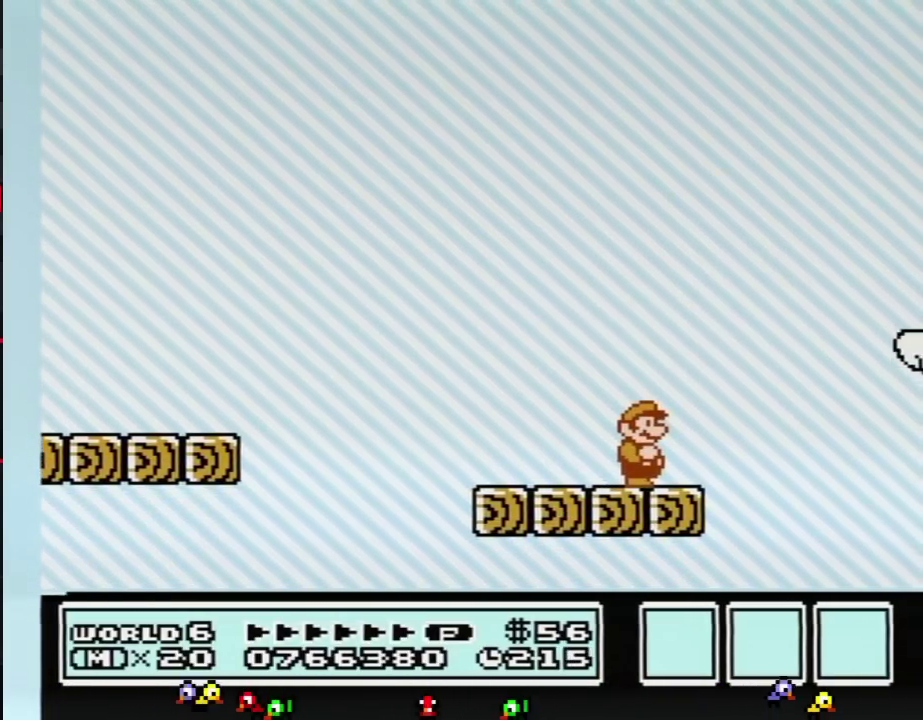
{"buttons": ["A", "B", "DPAD_RIGHT"], "events": [[167, "DPAD_RIGHT", "down"], [417, "A", "down"]]}
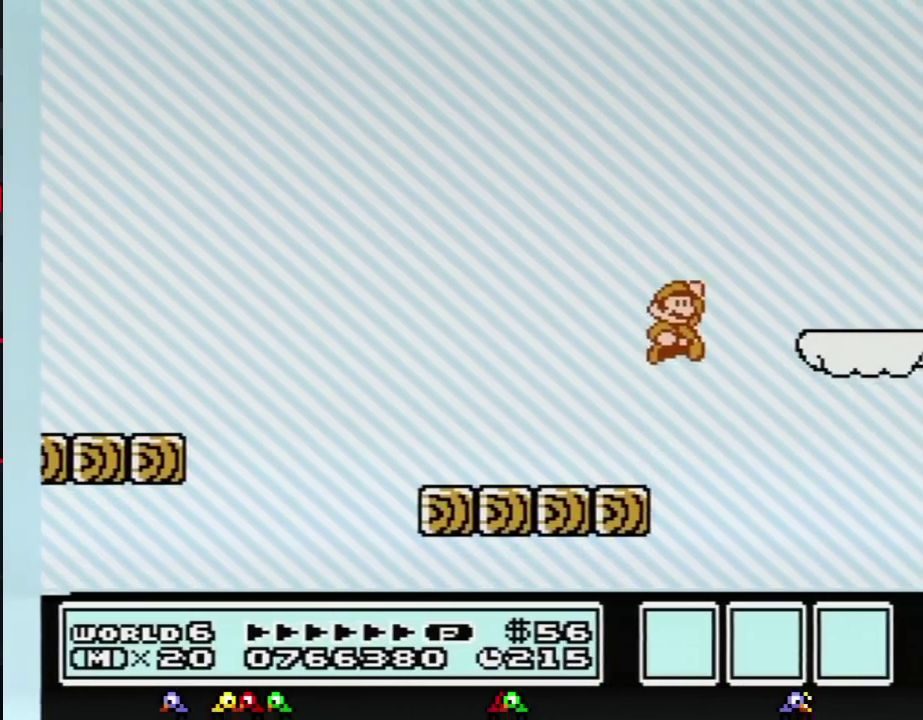
{"buttons": ["B", "DPAD_LEFT"], "events": [[200, "A", "up"], [250, "DPAD_RIGHT", "up"], [284, "DPAD_LEFT", "down"]]}
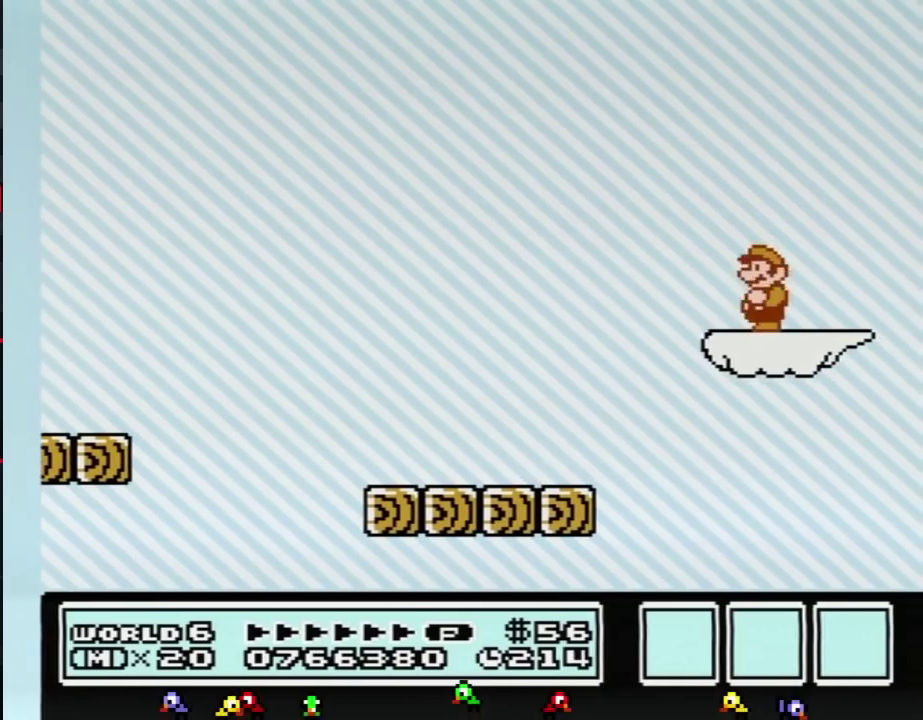
{"buttons": ["A", "B", "DPAD_RIGHT"], "events": [[67, "DPAD_LEFT", "up"], [134, "DPAD_RIGHT", "down"], [434, "A", "down"]]}
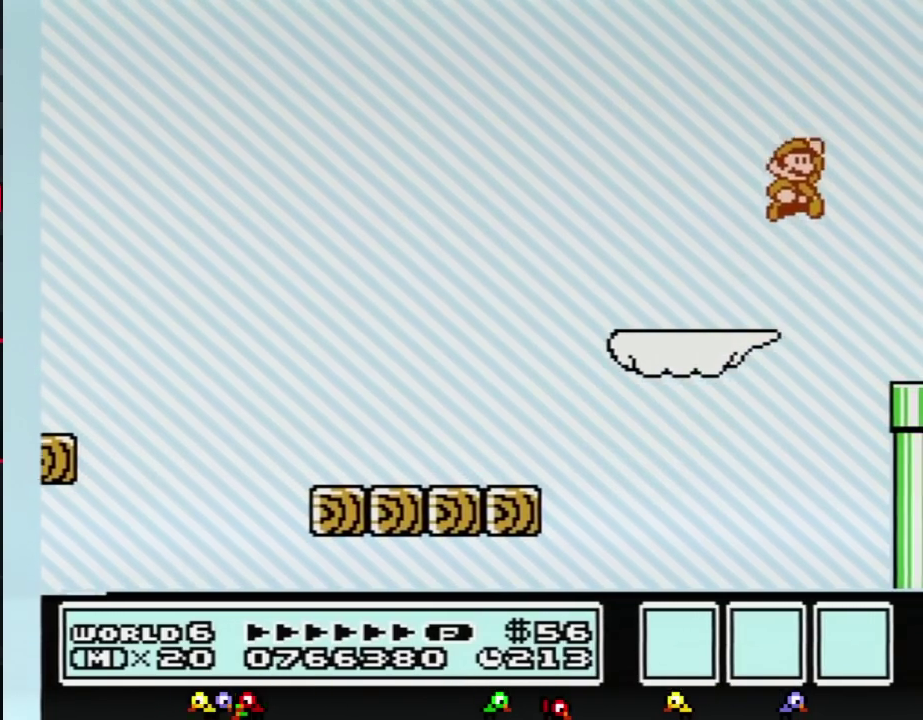
{"buttons": ["B", "DPAD_RIGHT"], "events": [[100, "A", "up"]]}
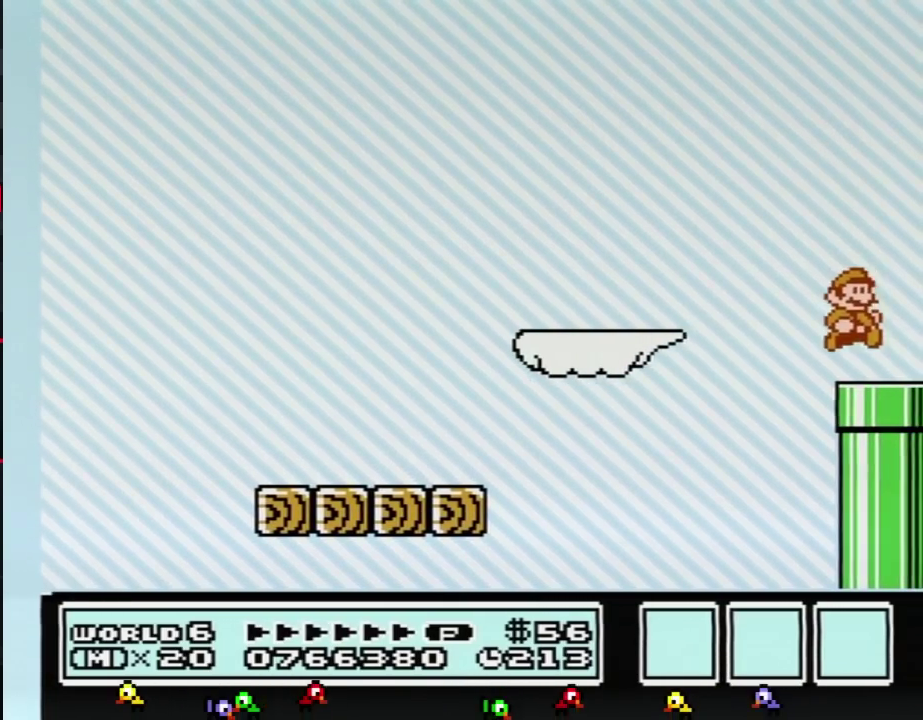
{"buttons": ["B"], "events": [[184, "DPAD_DOWN", "down"], [217, "DPAD_RIGHT", "up"], [434, "DPAD_DOWN", "up"]]}
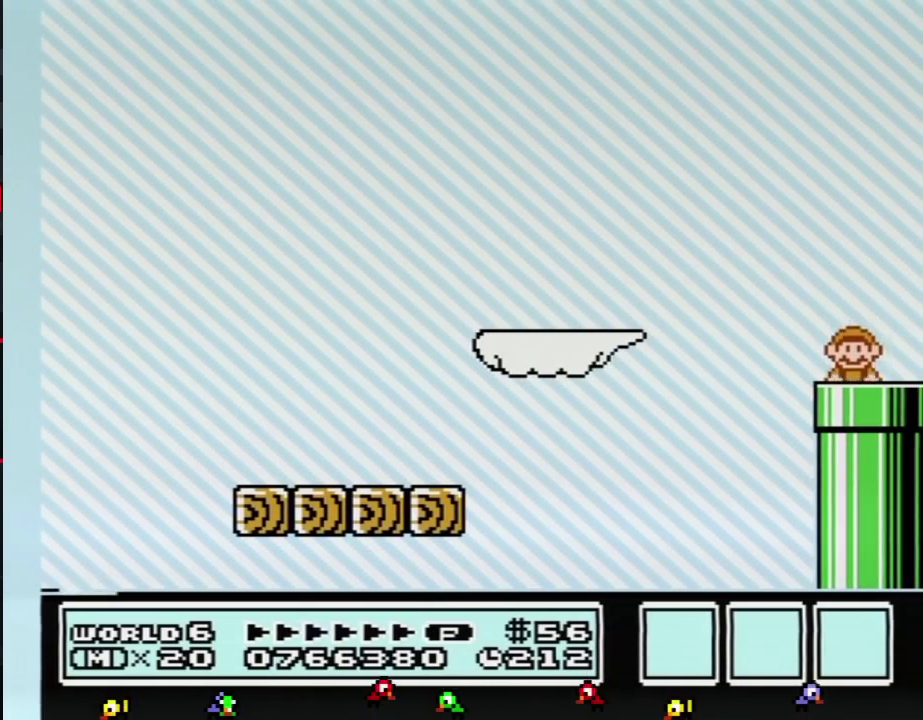
{"buttons": ["B", "DPAD_RIGHT"], "events": [[317, "DPAD_RIGHT", "down"]]}
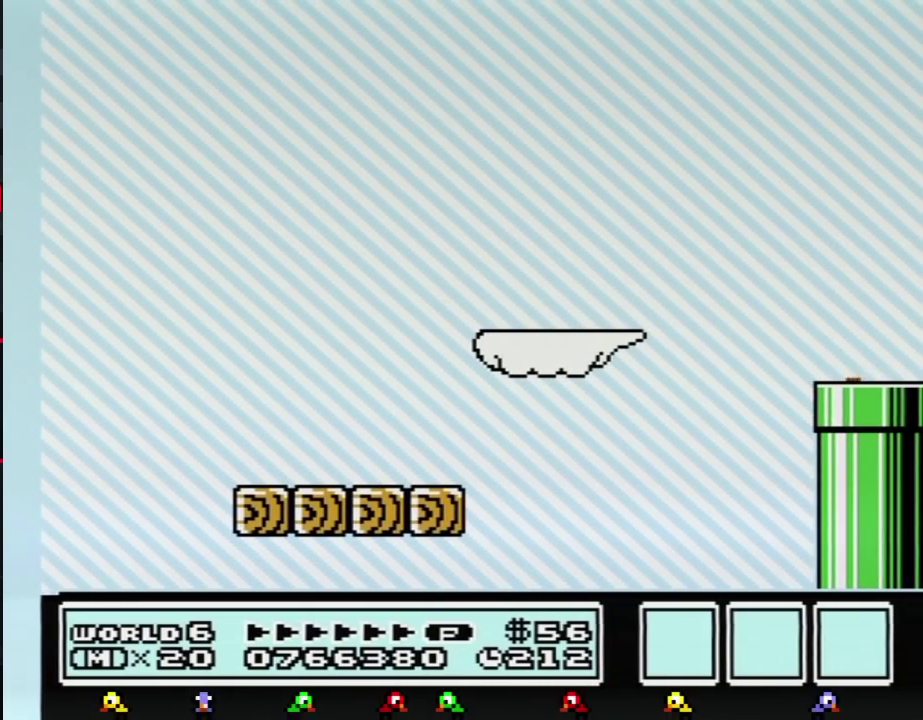
{"buttons": ["B", "DPAD_RIGHT"], "events": []}
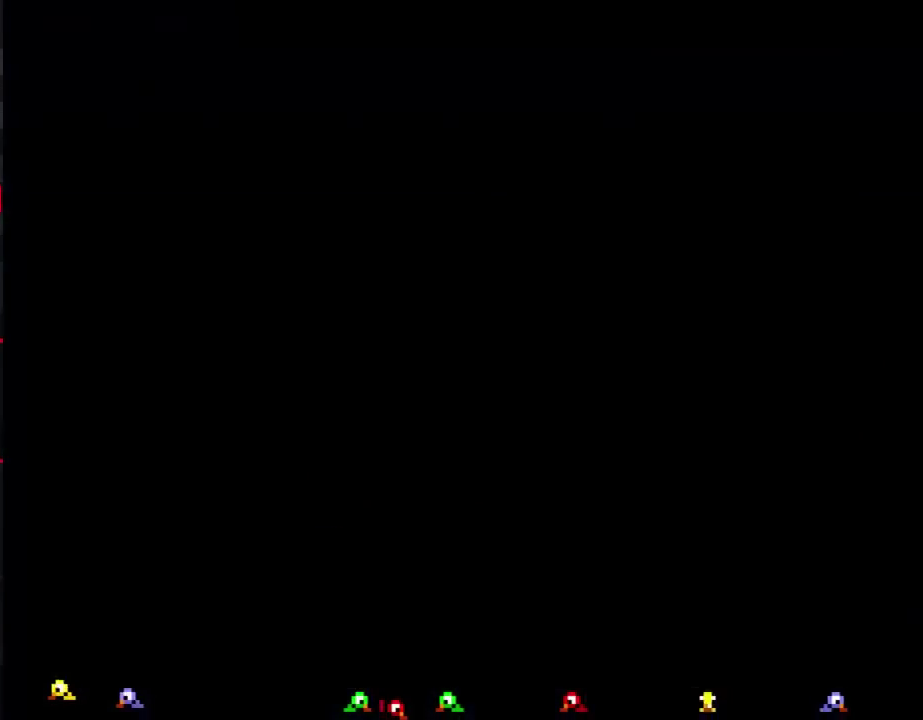
{"buttons": ["B", "DPAD_RIGHT"], "events": []}
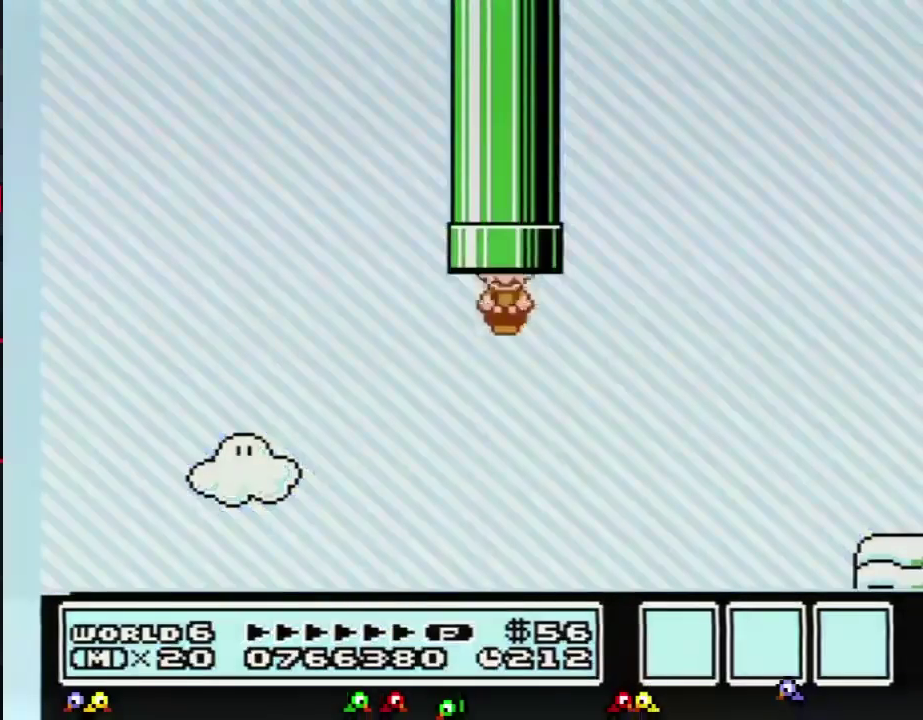
{"buttons": ["B", "DPAD_RIGHT"], "events": []}
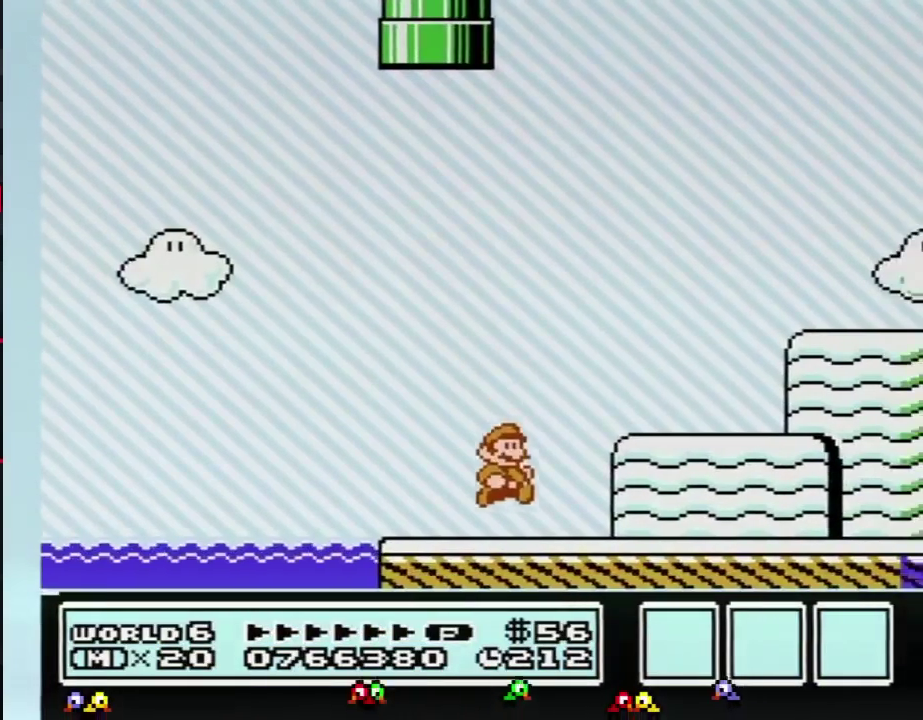
{"buttons": ["B", "DPAD_RIGHT"], "events": []}
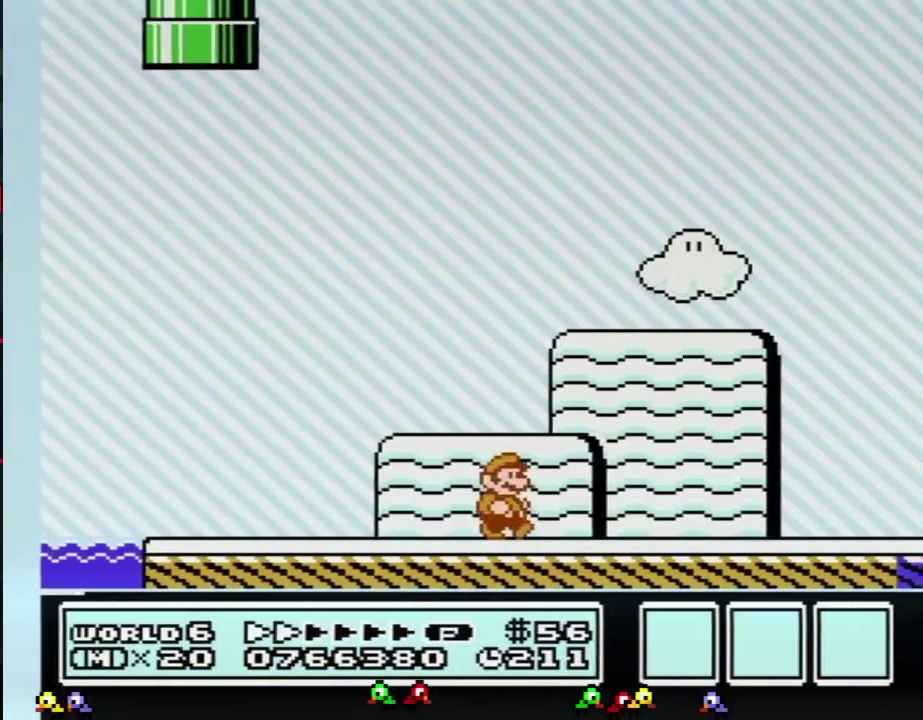
{"buttons": ["B", "DPAD_RIGHT"], "events": []}
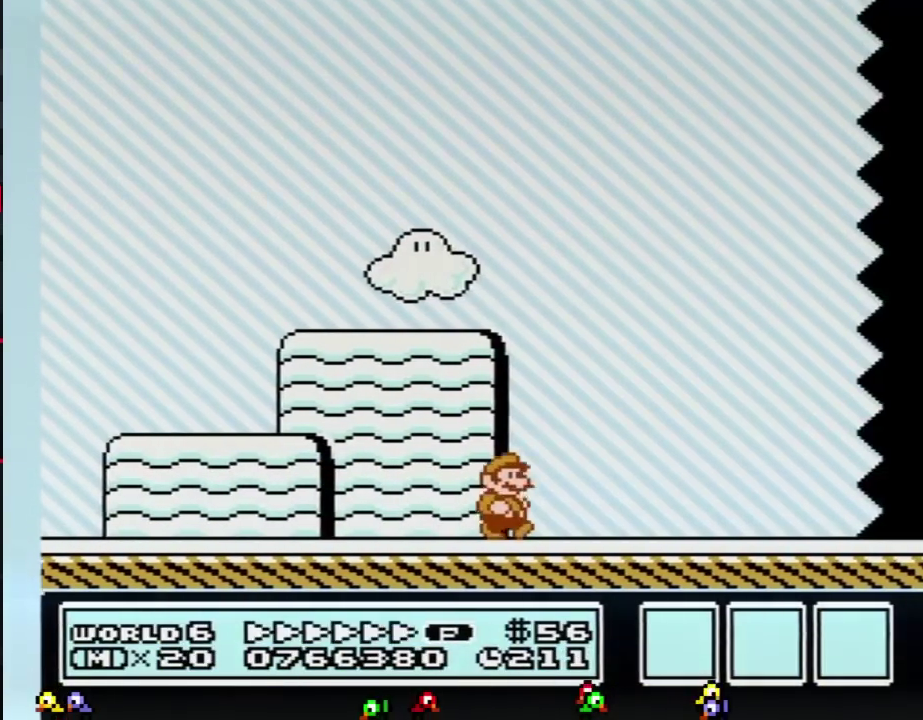
{"buttons": ["B", "DPAD_RIGHT"], "events": [[400, "A", "down"], [467, "A", "up"]]}
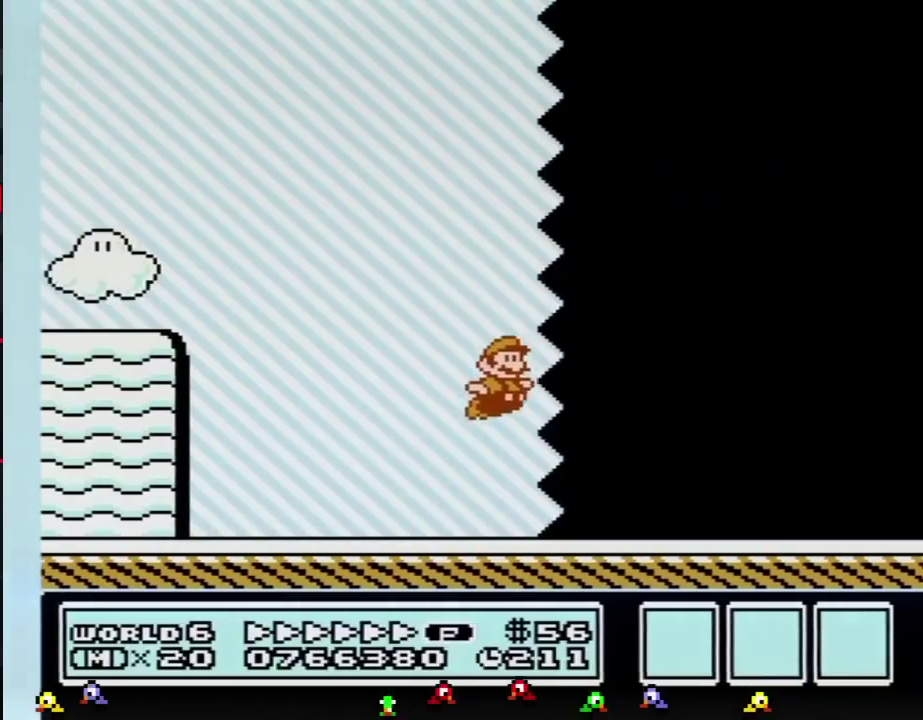
{"buttons": ["B", "DPAD_RIGHT"], "events": []}
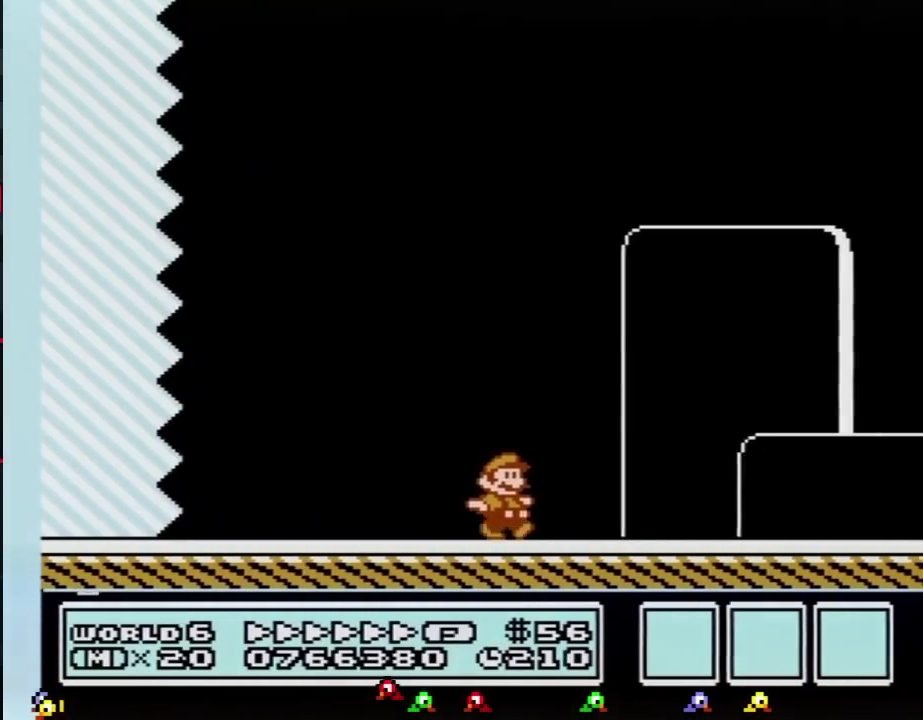
{"buttons": ["A", "B", "DPAD_RIGHT"], "events": [[400, "A", "down"]]}
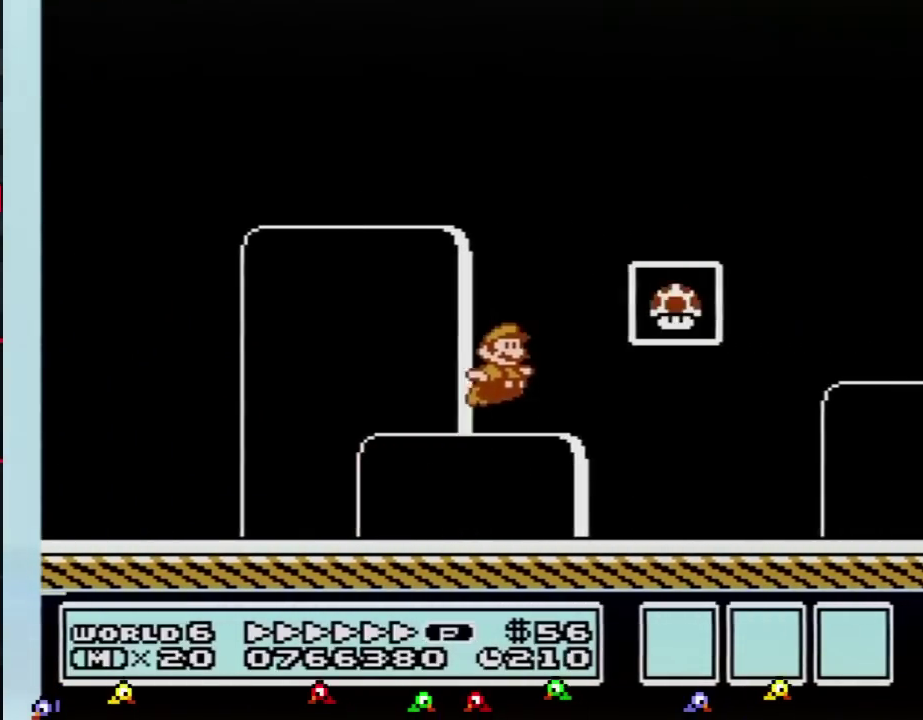
{"buttons": [], "events": [[117, "A", "up"], [117, "B", "up"], [184, "B", "down"], [251, "B", "up"], [251, "DPAD_RIGHT", "up"]]}